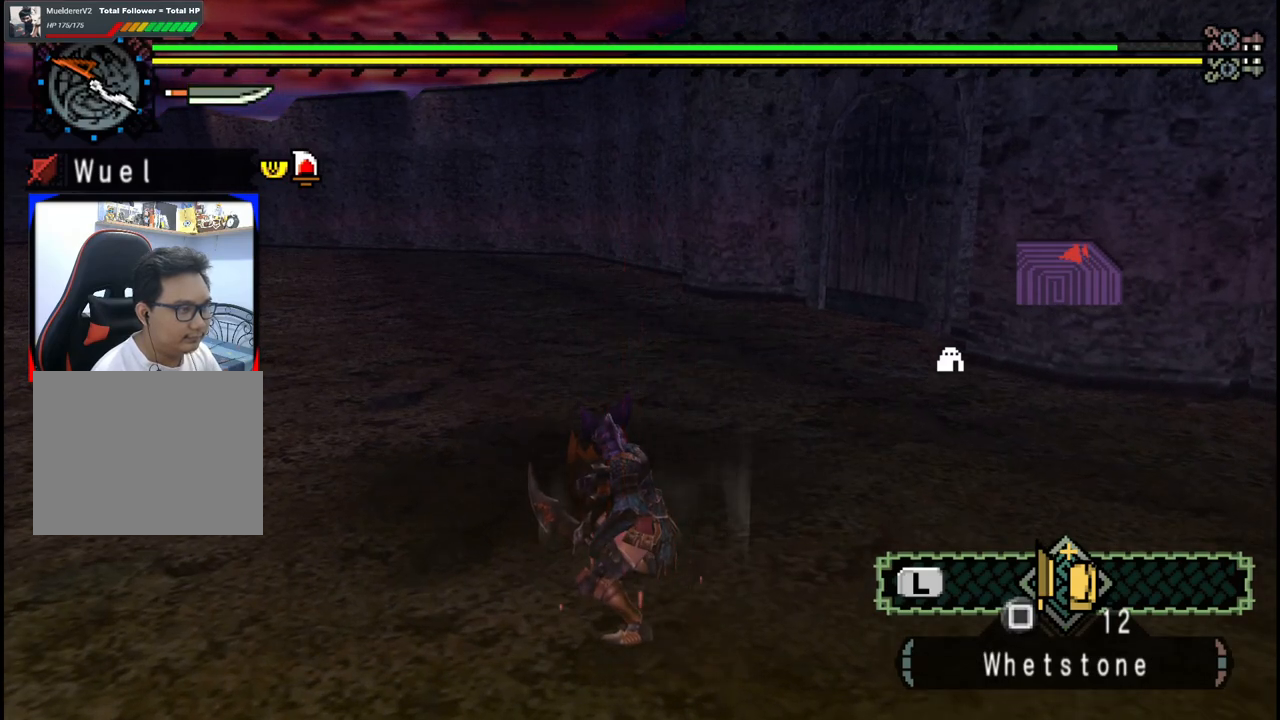
Gameplay with a controller (Xbox layout); each line is a JSON object with the inputs held at the frame after it (dt_ms = milliseconds from this image to that frame). "events" lists button and stick changes between this image and that frame as [ms after this image, input, new state], when the widget could be followed in between. Not read: L2 L3 R1 R2 R3.
{"dt_ms": 500, "buttons": [], "left_stick": "center", "right_stick": "center", "events": [[183, "right_stick", "left"], [417, "right_stick", "center"]]}
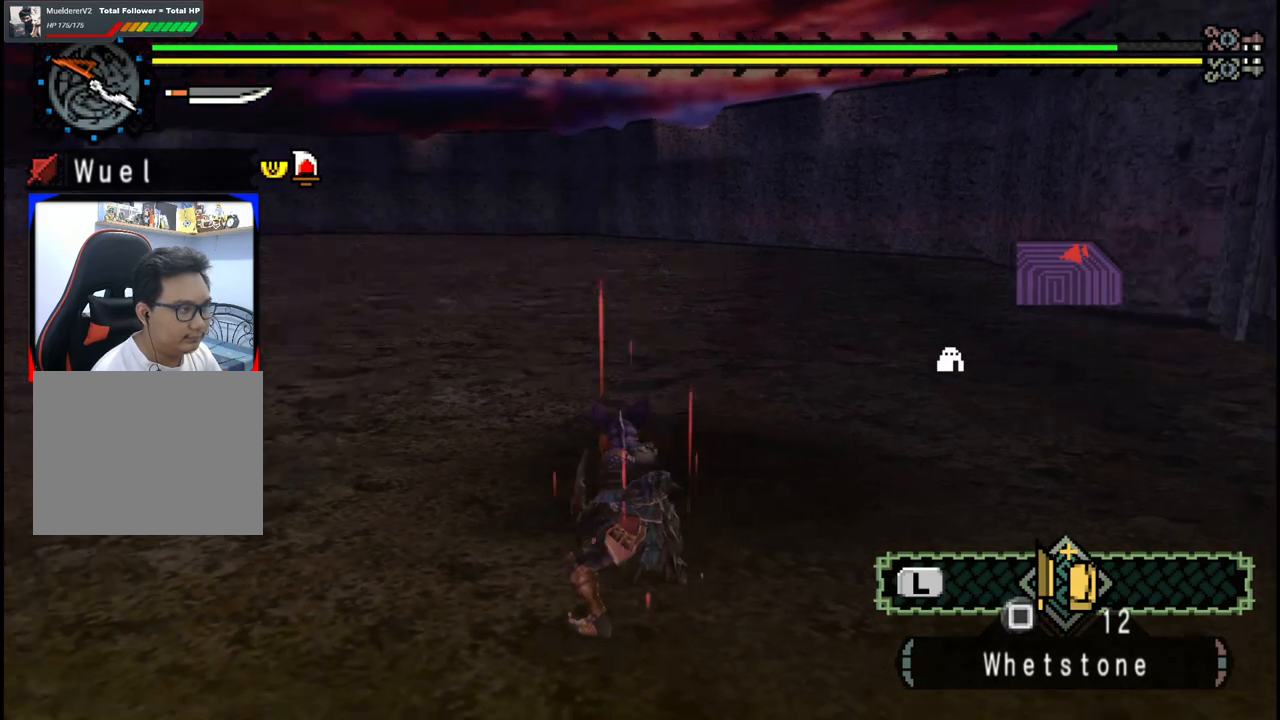
{"dt_ms": 500, "buttons": [], "left_stick": "center", "right_stick": "center", "events": [[133, "right_stick", "left"], [450, "right_stick", "center"]]}
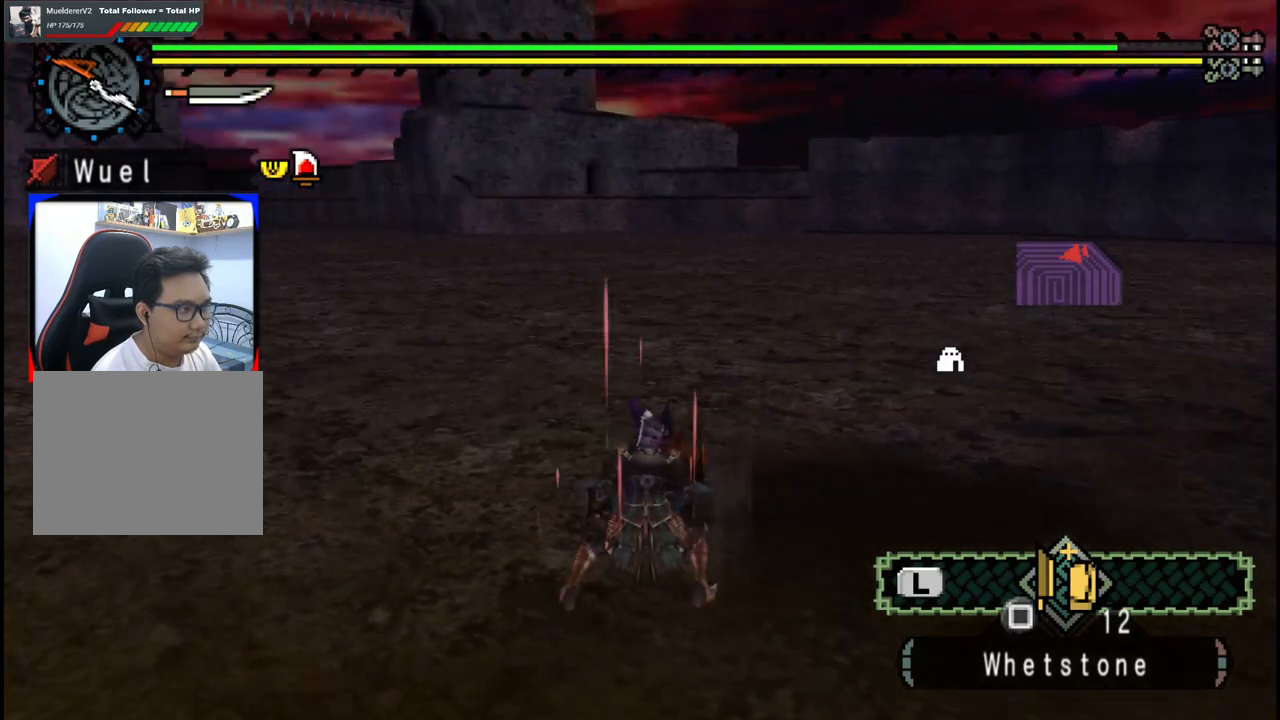
{"dt_ms": 500, "buttons": [], "left_stick": "center", "right_stick": "center", "events": [[200, "right_stick", "left"], [433, "right_stick", "center"]]}
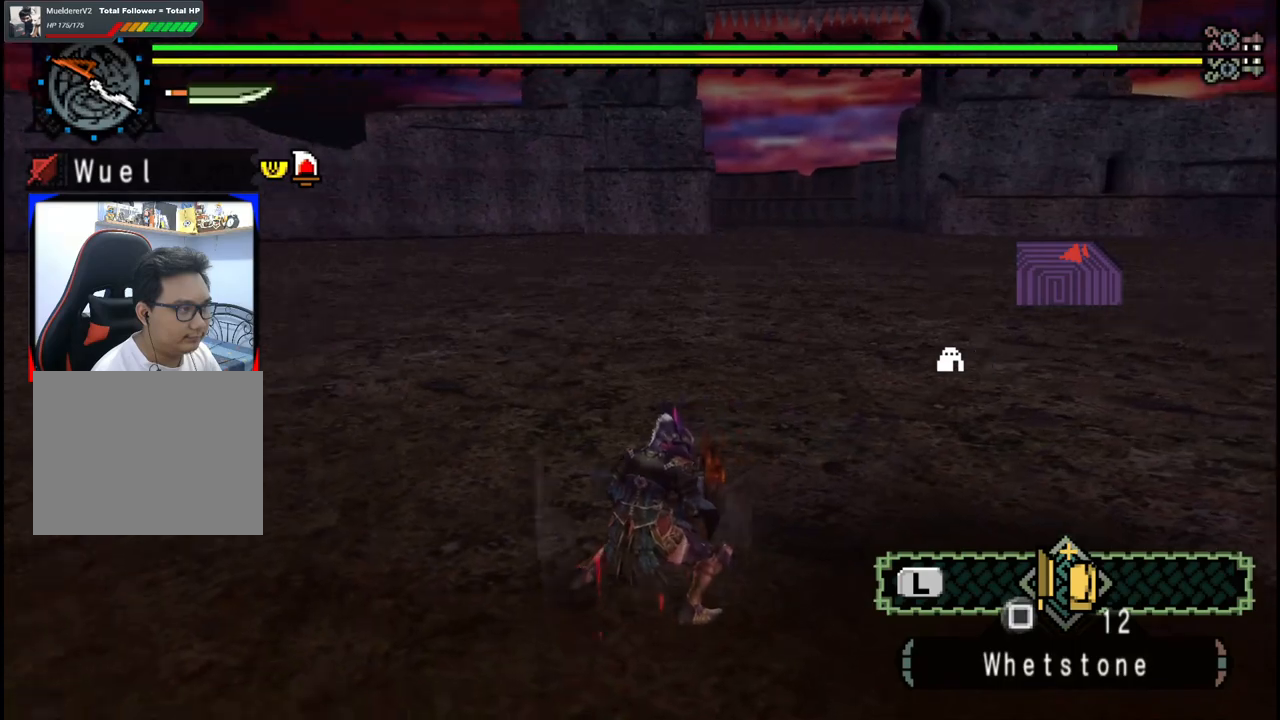
{"dt_ms": 1000, "buttons": [], "left_stick": "center", "right_stick": "right"}
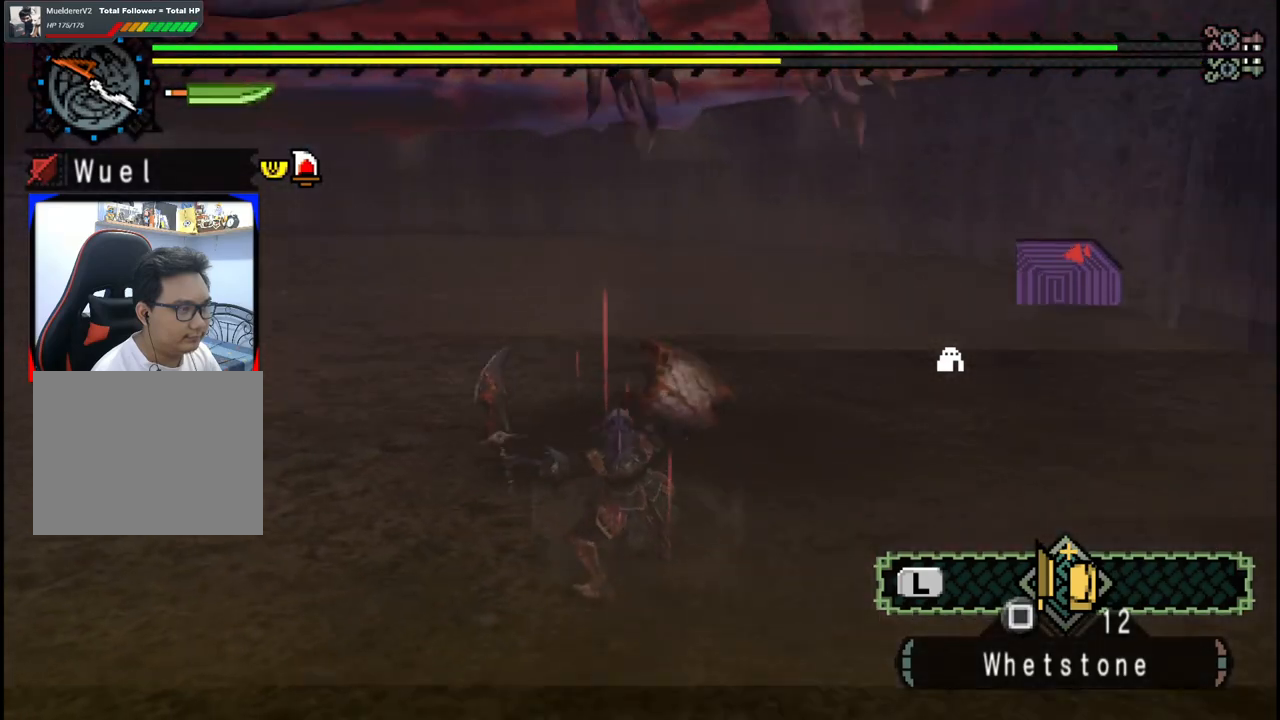
{"dt_ms": 1000, "buttons": [], "left_stick": "up", "right_stick": "center"}
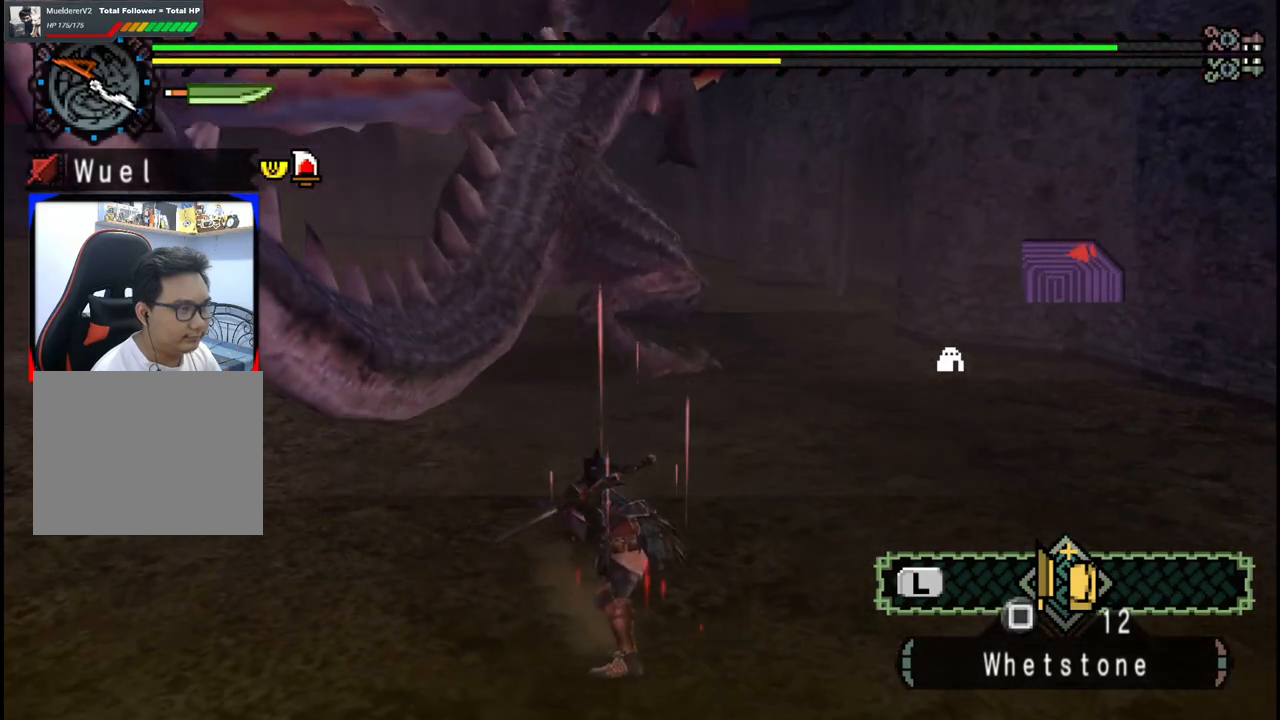
{"dt_ms": 500, "buttons": [], "left_stick": "up", "right_stick": "center", "events": []}
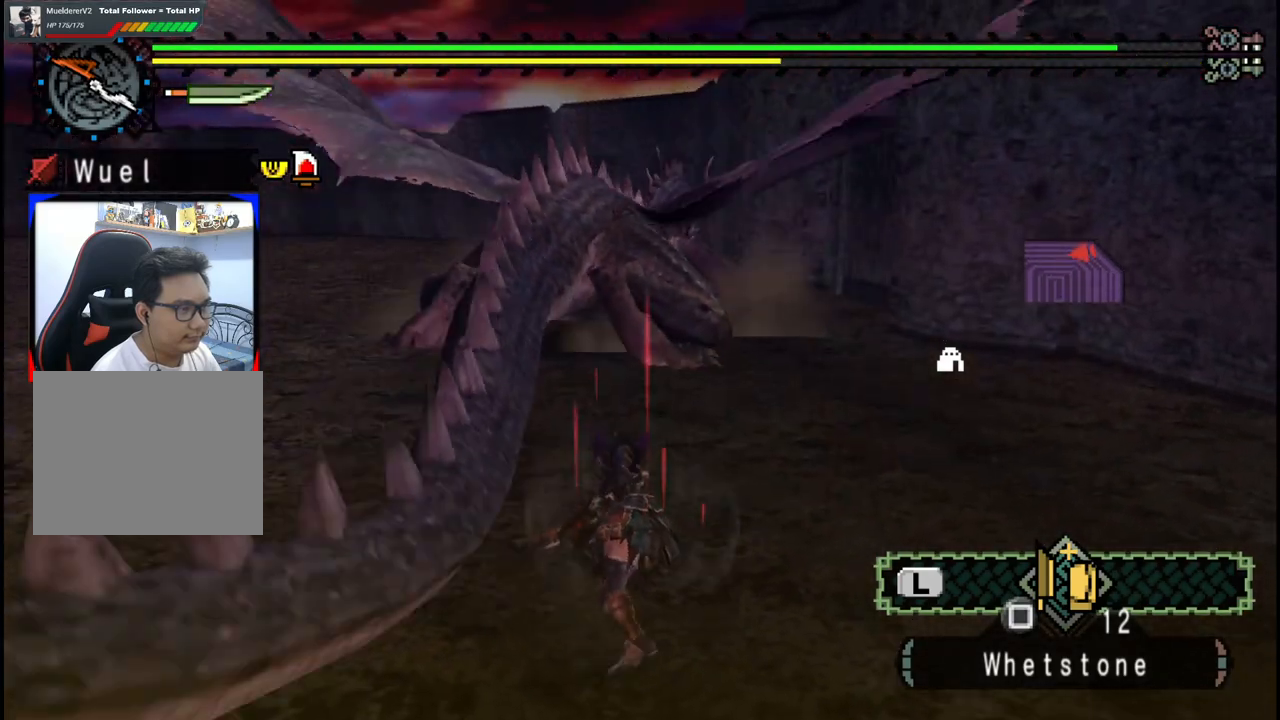
{"dt_ms": 500, "buttons": [], "left_stick": "up", "right_stick": "center", "events": []}
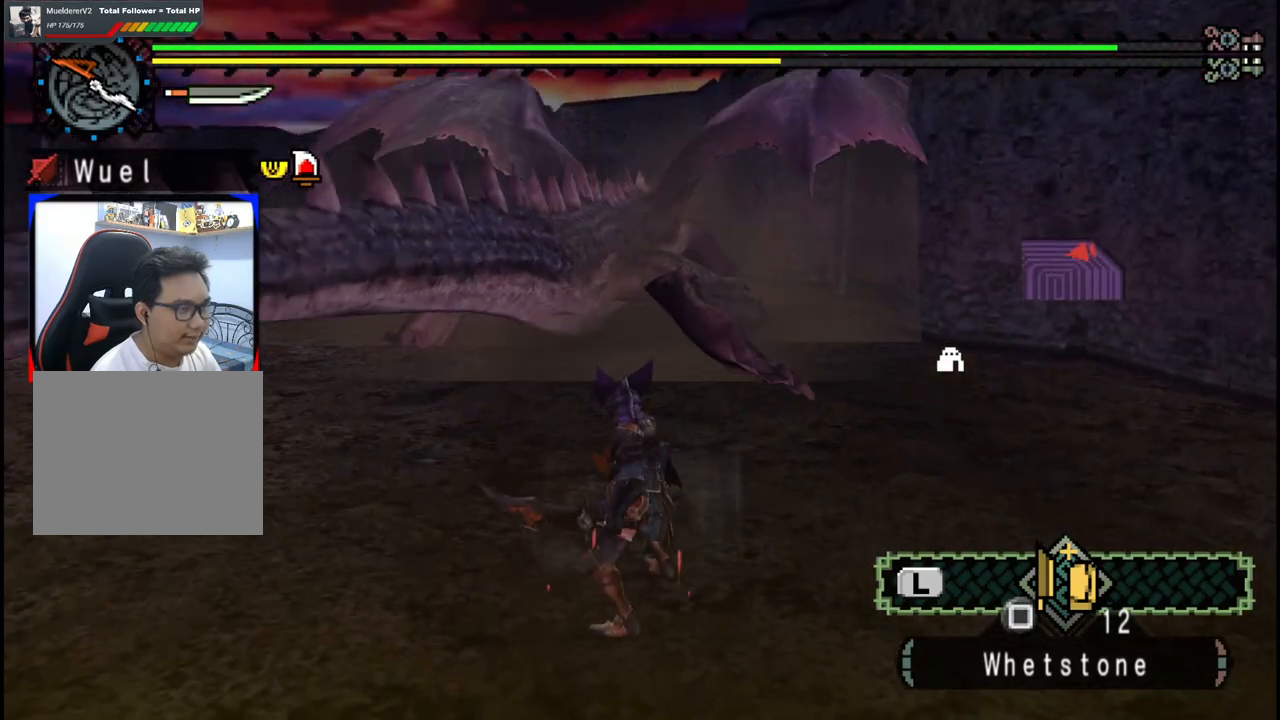
{"dt_ms": 500, "buttons": ["B", "Y"], "left_stick": "up", "right_stick": "center", "events": [[500, "B", "down"], [500, "Y", "down"]]}
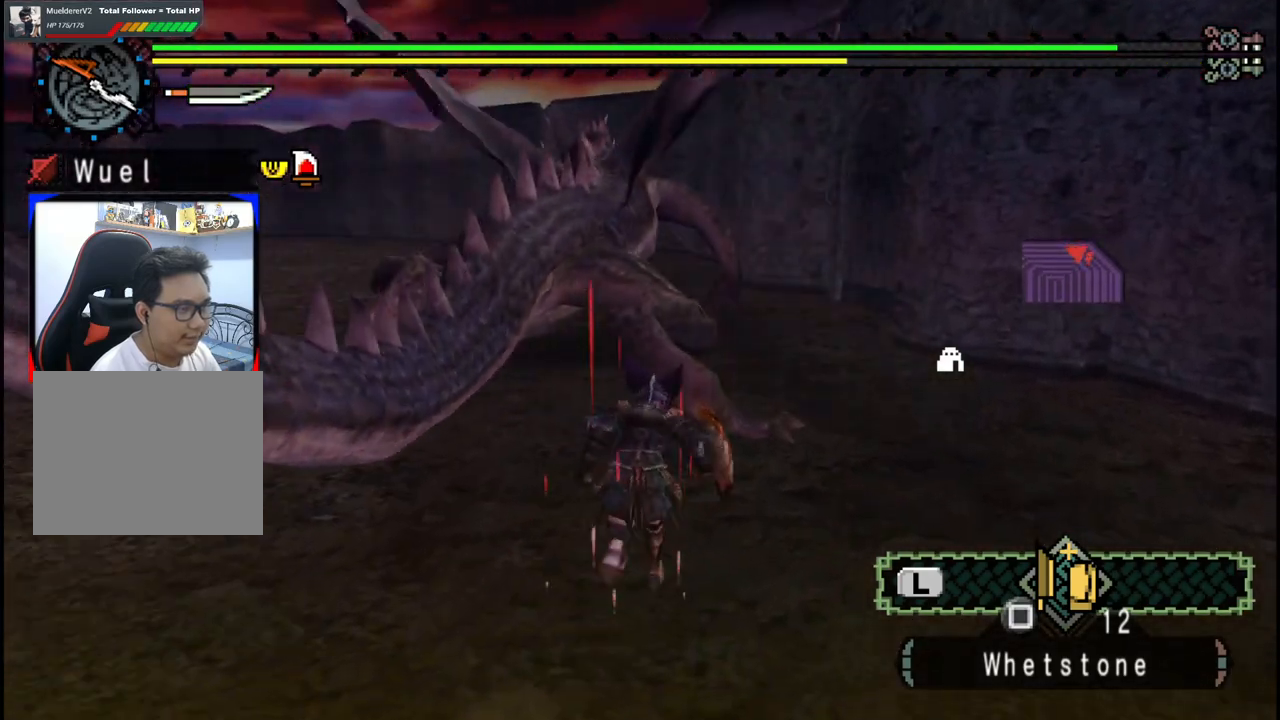
{"dt_ms": 500, "buttons": [], "left_stick": "center", "right_stick": "center", "events": [[150, "B", "up"], [150, "Y", "up"], [217, "left_stick", "center"], [283, "right_stick", "left"], [433, "right_stick", "center"]]}
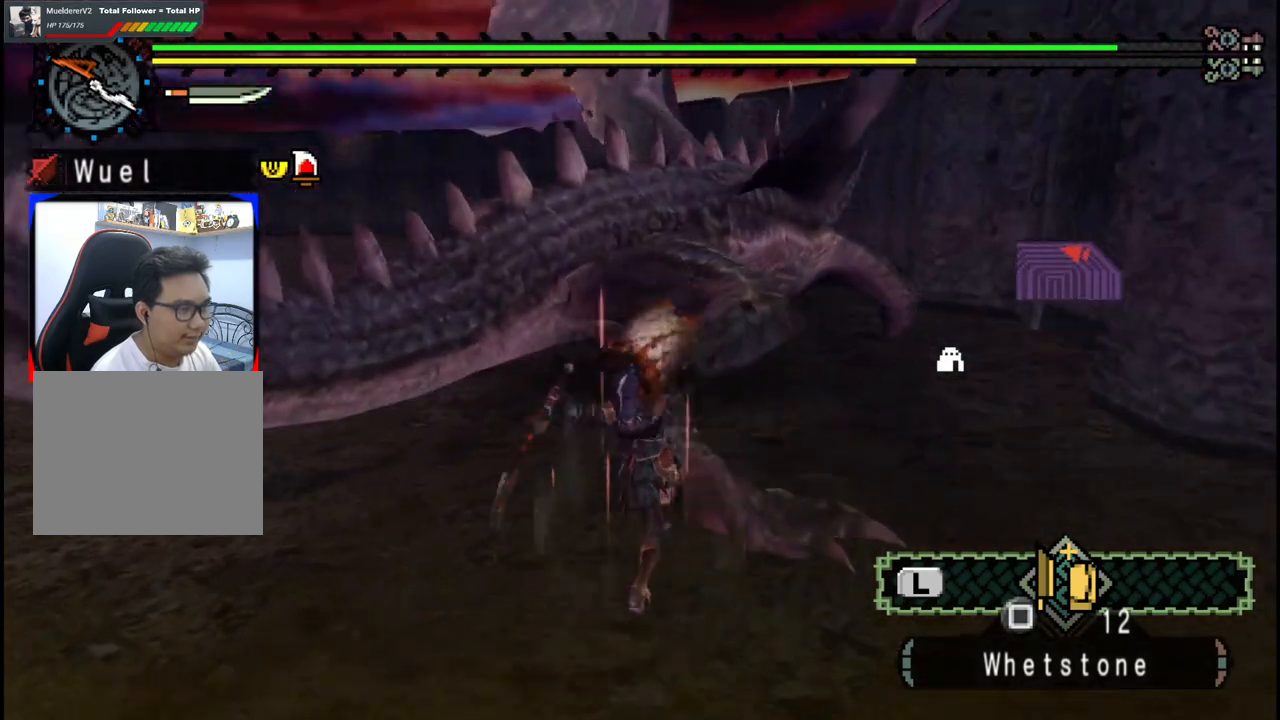
{"dt_ms": 500, "buttons": [], "left_stick": "center", "right_stick": "center", "events": [[33, "Y", "down"], [100, "left_stick", "left"], [133, "Y", "up"], [167, "left_stick", "down-left"], [217, "Y", "down"], [317, "Y", "up"], [367, "Y", "down"], [483, "Y", "up"], [483, "left_stick", "center"]]}
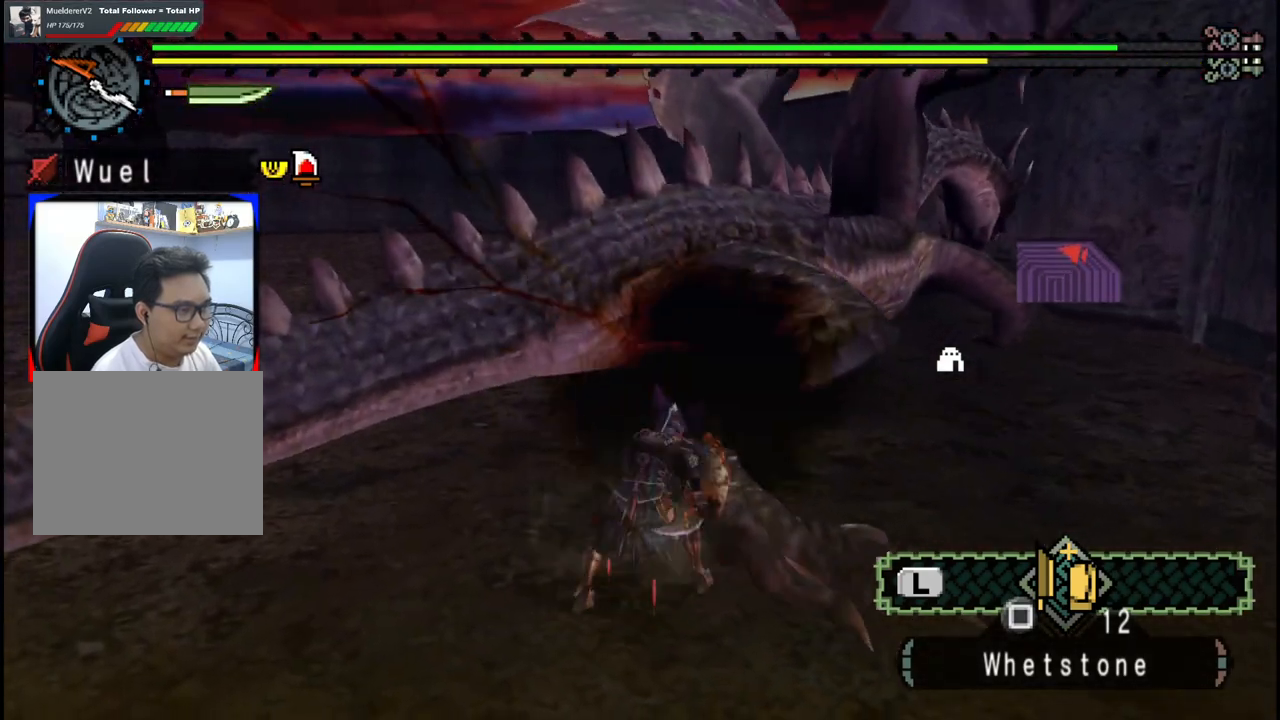
{"dt_ms": 500, "buttons": [], "left_stick": "right", "right_stick": "center", "events": [[17, "left_stick", "up-right"], [50, "Y", "down"], [217, "left_stick", "right"], [333, "Y", "up"], [383, "Y", "down"], [500, "Y", "up"]]}
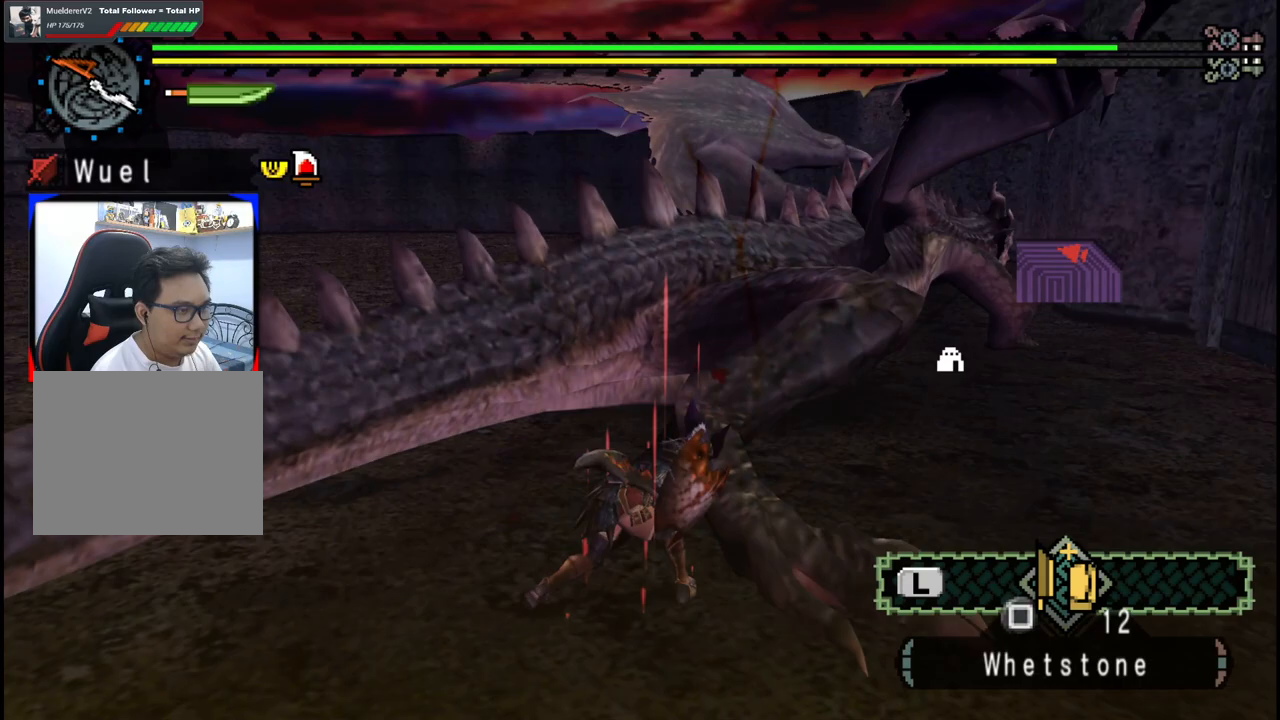
{"dt_ms": 500, "buttons": [], "left_stick": "center", "right_stick": "center", "events": [[233, "left_stick", "center"], [333, "right_stick", "right"], [483, "right_stick", "center"]]}
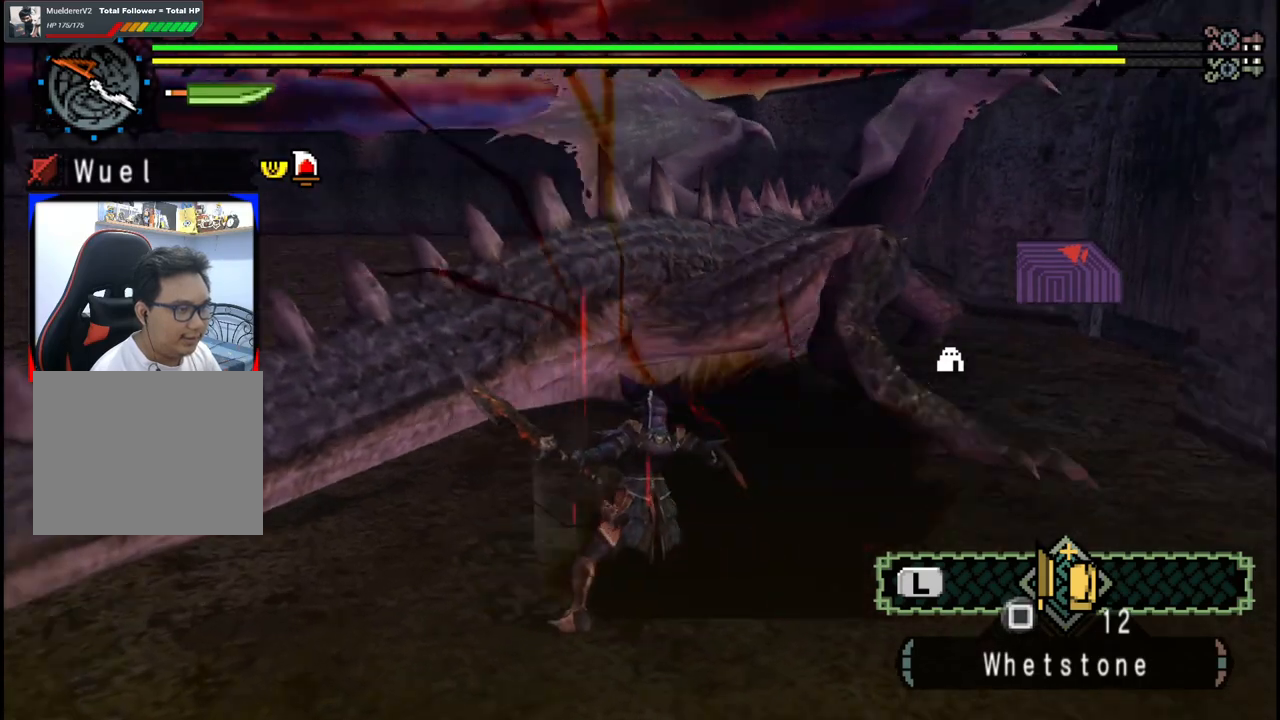
{"dt_ms": 500, "buttons": ["B", "Y"], "left_stick": "up-right", "right_stick": "center", "events": [[167, "left_stick", "up-right"], [483, "B", "down"], [483, "Y", "down"]]}
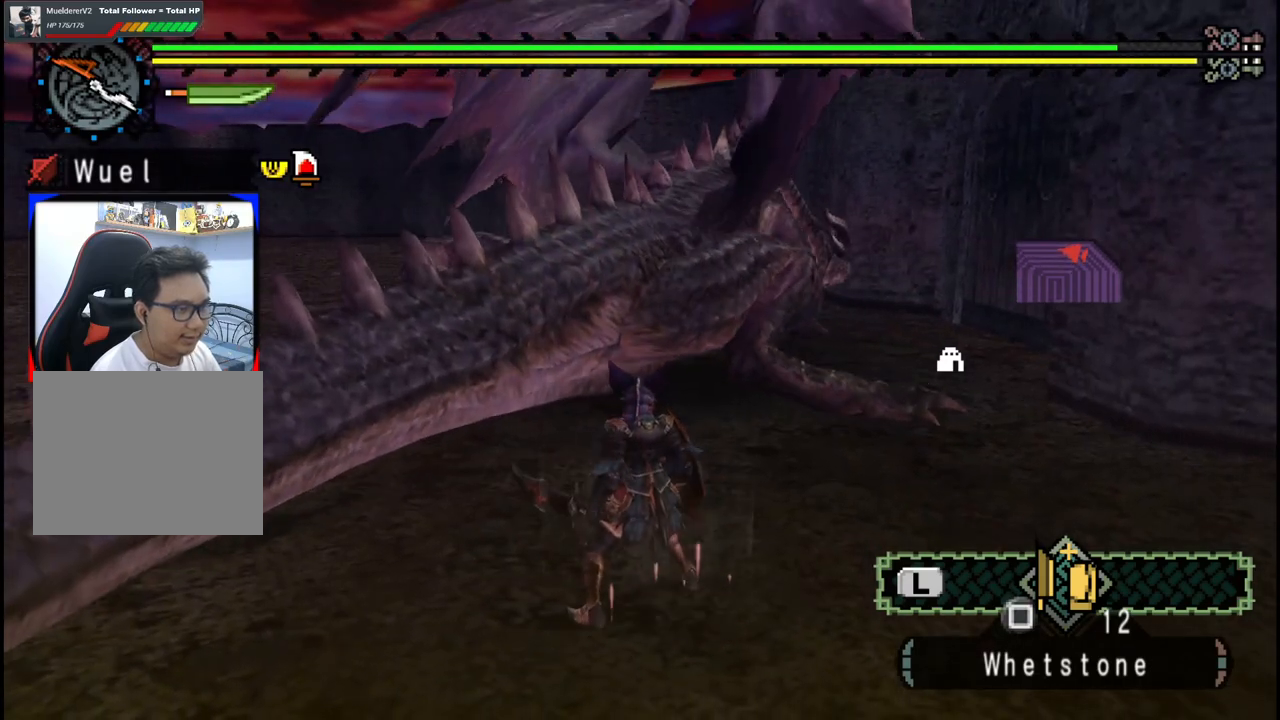
{"dt_ms": 500, "buttons": [], "left_stick": "up-right", "right_stick": "center", "events": [[100, "B", "up"], [100, "Y", "up"], [150, "B", "down"], [150, "Y", "down"], [300, "B", "up"], [300, "Y", "up"]]}
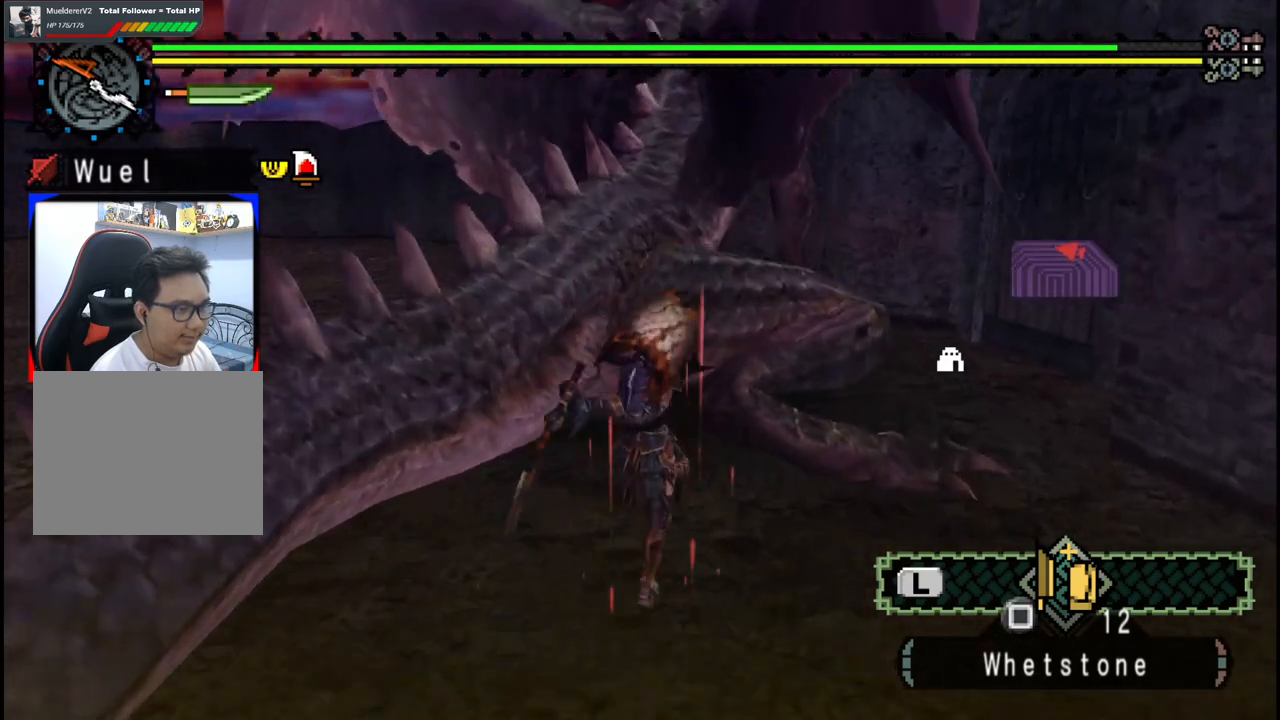
{"dt_ms": 500, "buttons": [], "left_stick": "right", "right_stick": "center", "events": [[133, "left_stick", "right"]]}
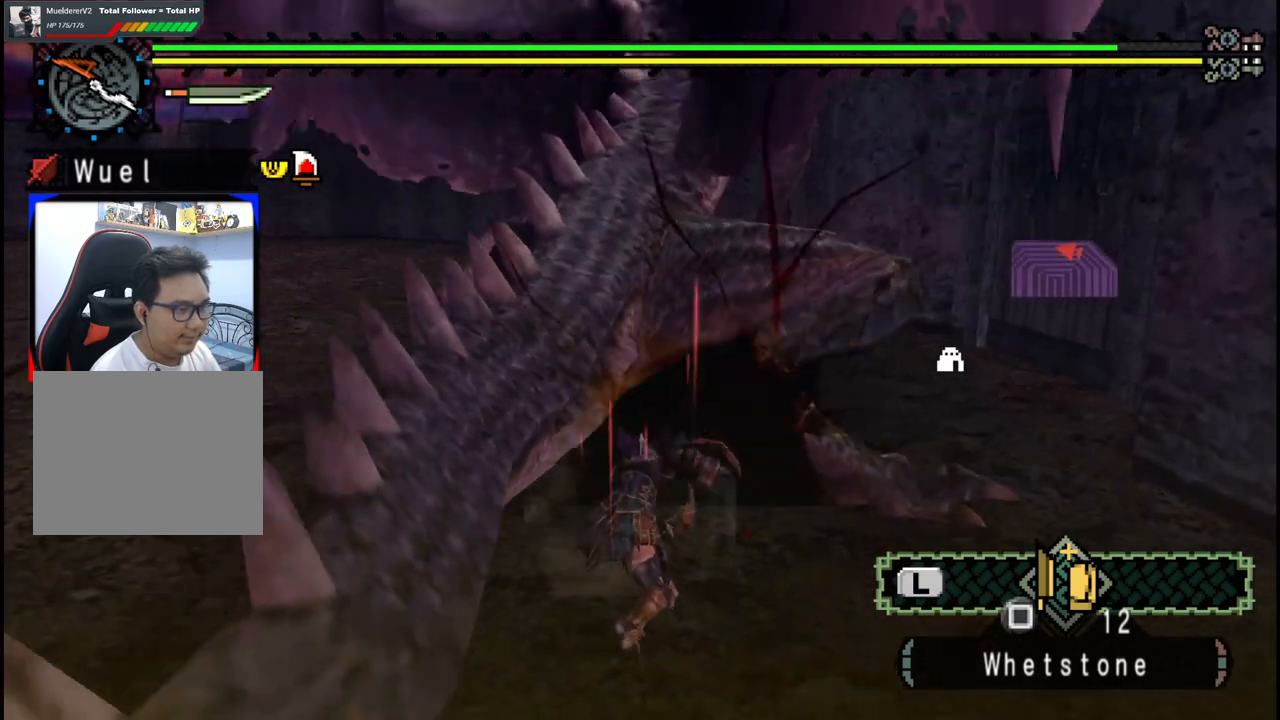
{"dt_ms": 500, "buttons": [], "left_stick": "up", "right_stick": "center", "events": [[67, "left_stick", "center"], [400, "left_stick", "up"]]}
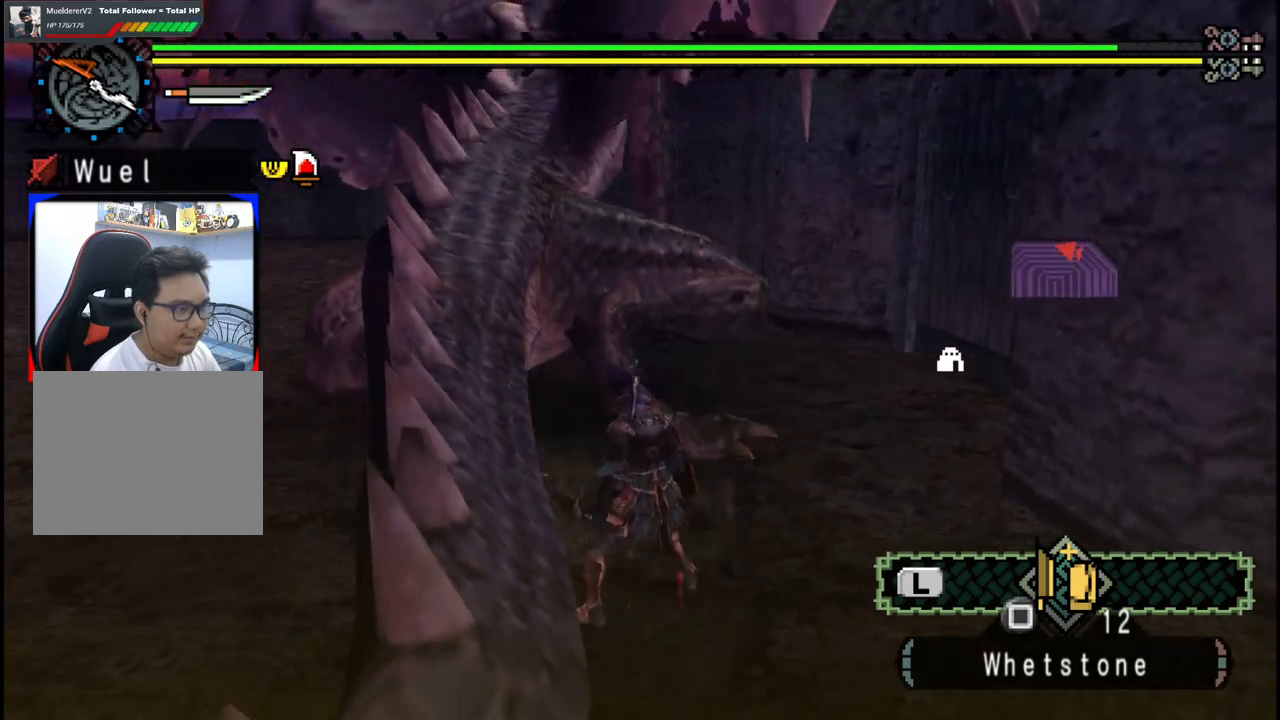
{"dt_ms": 500, "buttons": [], "left_stick": "down", "right_stick": "center", "events": [[133, "left_stick", "up-left"], [317, "left_stick", "down-left"], [400, "left_stick", "down"]]}
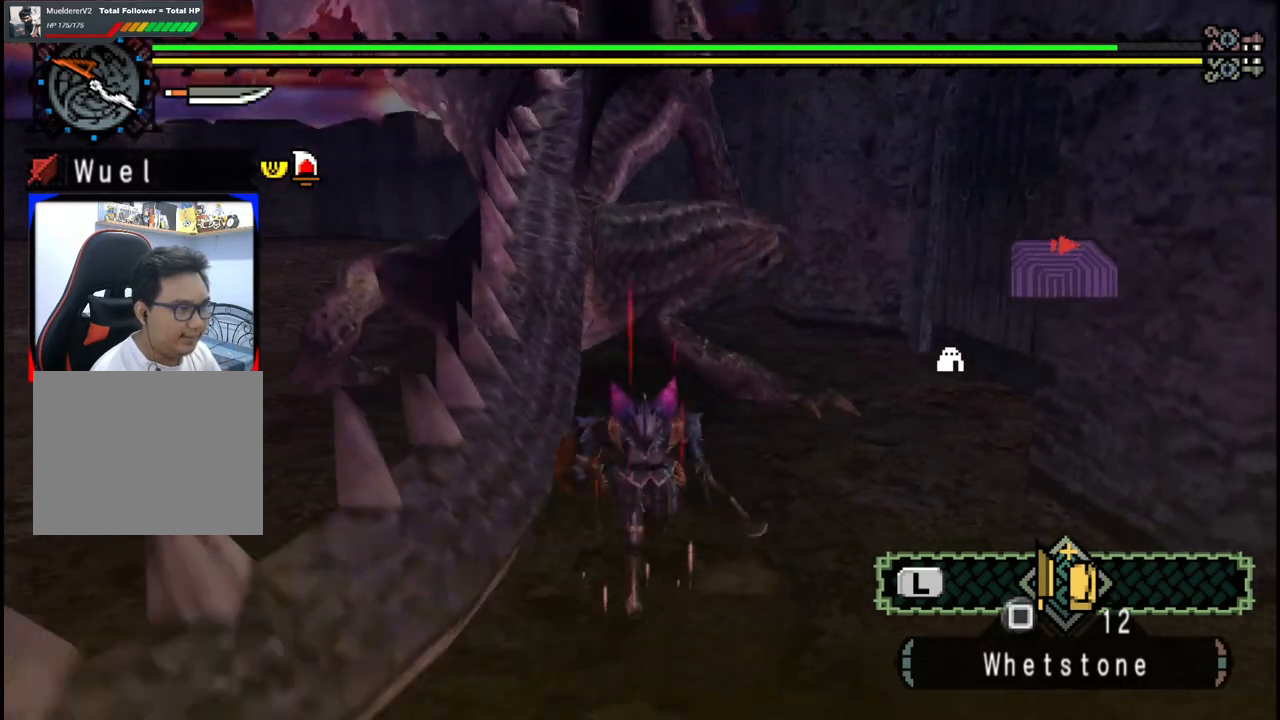
{"dt_ms": 500, "buttons": [], "left_stick": "right", "right_stick": "center", "events": [[400, "left_stick", "right"]]}
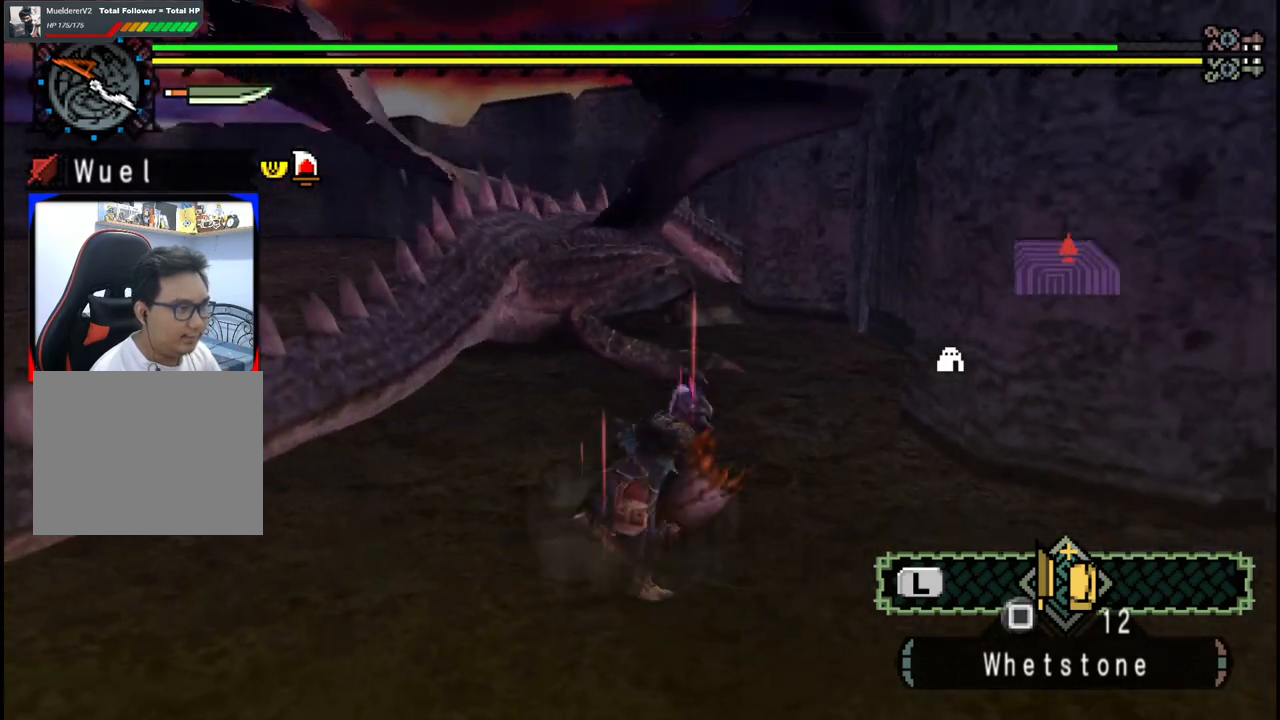
{"dt_ms": 500, "buttons": [], "left_stick": "up-left", "right_stick": "center", "events": [[17, "left_stick", "up"], [83, "left_stick", "up-left"]]}
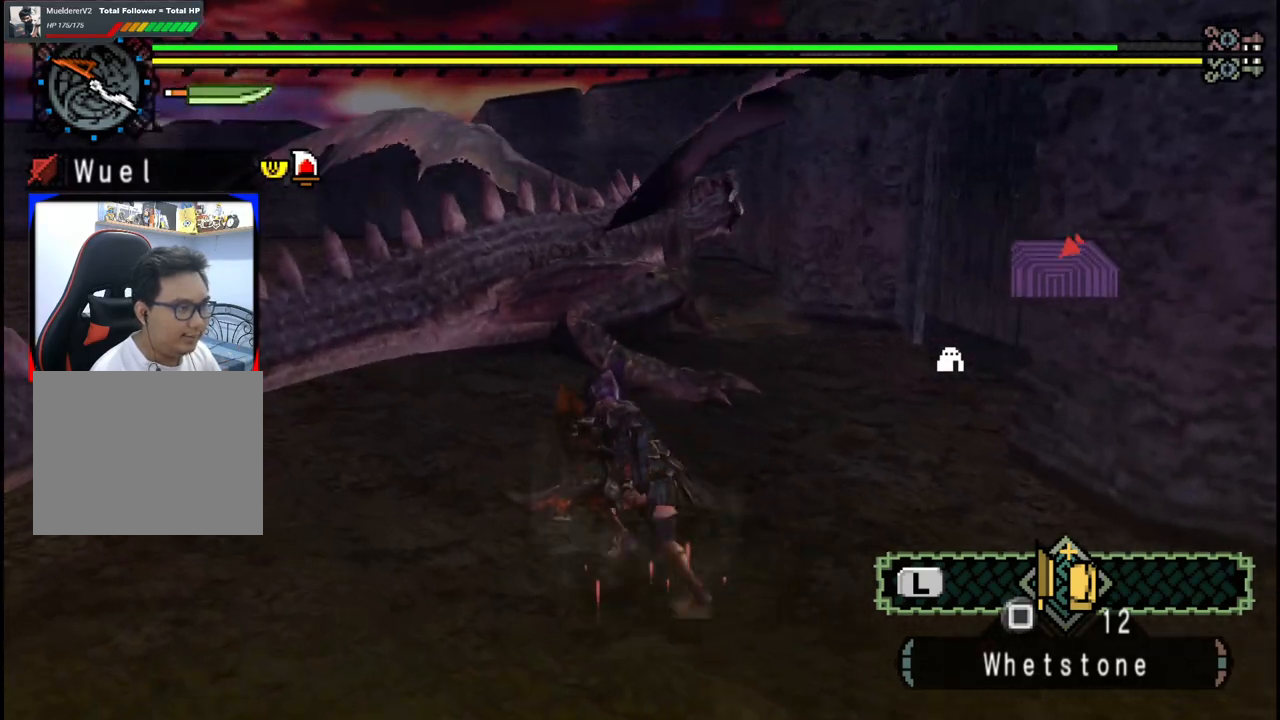
{"dt_ms": 500, "buttons": ["B", "Y"], "left_stick": "up", "right_stick": "center", "events": [[233, "left_stick", "up"], [450, "B", "down"], [450, "Y", "down"]]}
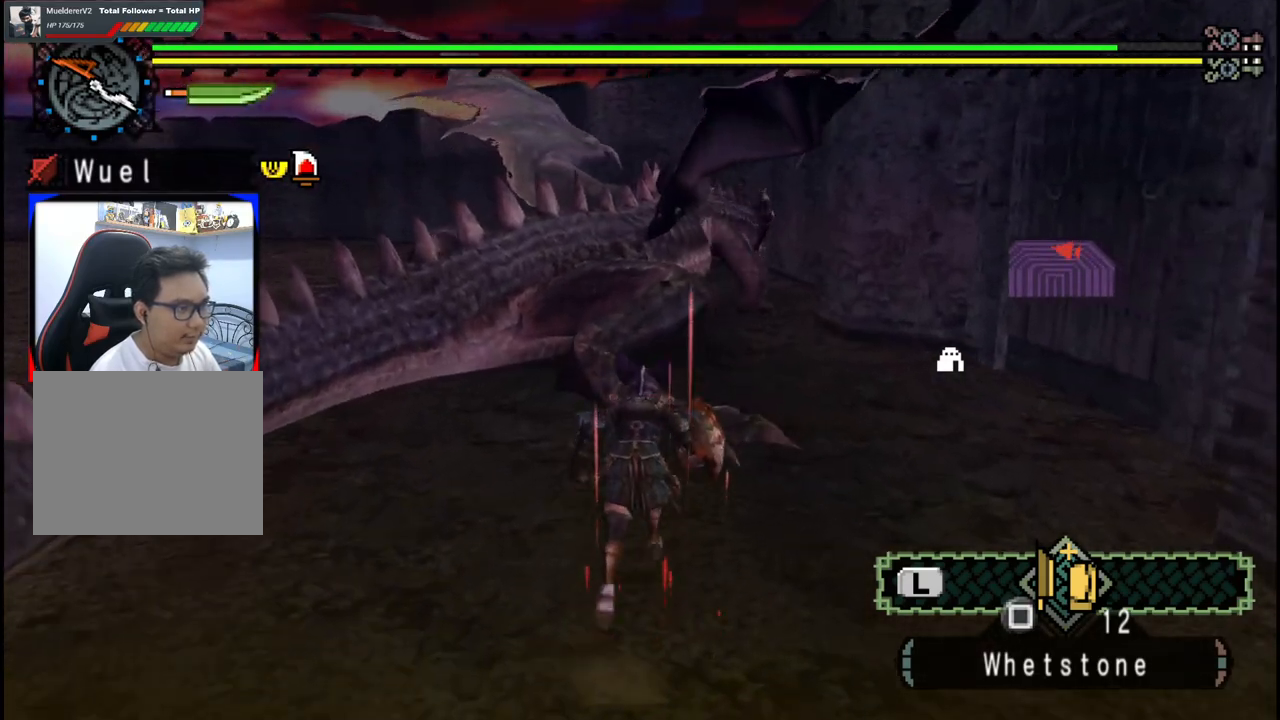
{"dt_ms": 500, "buttons": [], "left_stick": "up", "right_stick": "center", "events": [[83, "B", "up"], [83, "Y", "up"], [200, "left_stick", "center"], [367, "Y", "down"], [417, "left_stick", "up"], [483, "Y", "up"]]}
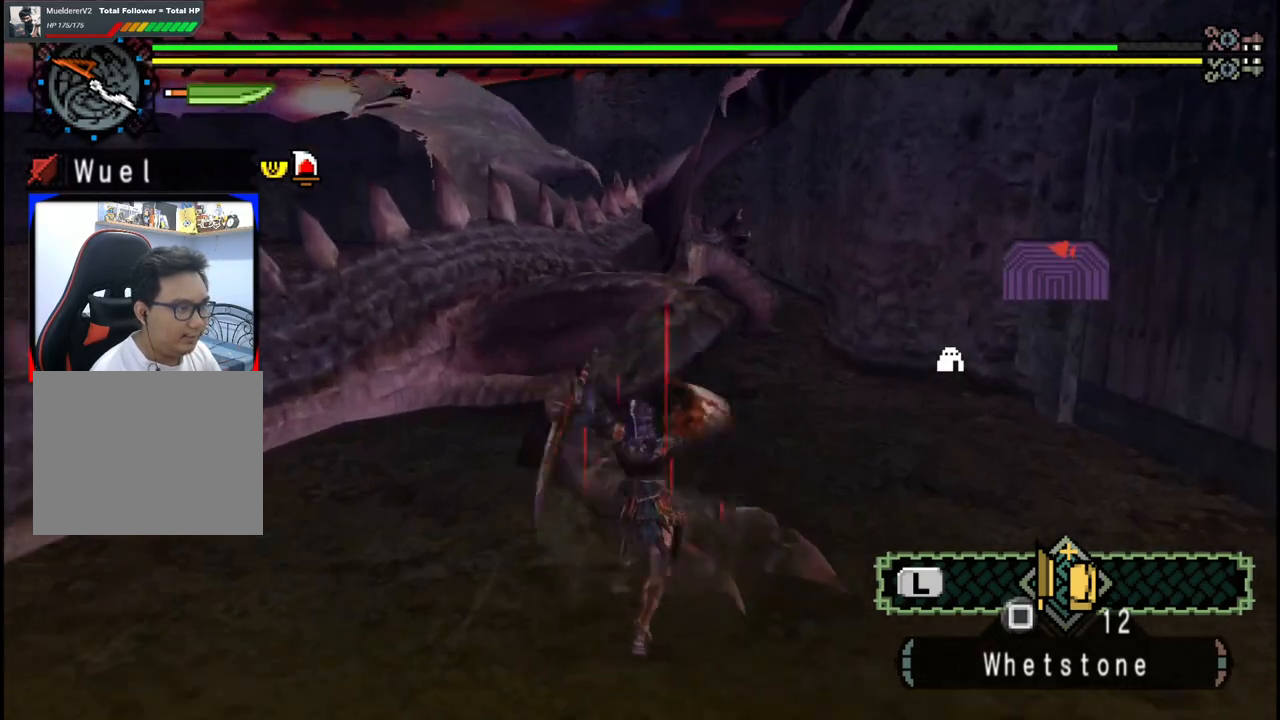
{"dt_ms": 500, "buttons": [], "left_stick": "up", "right_stick": "center", "events": [[33, "Y", "down"], [150, "Y", "up"], [217, "Y", "down"], [333, "Y", "up"]]}
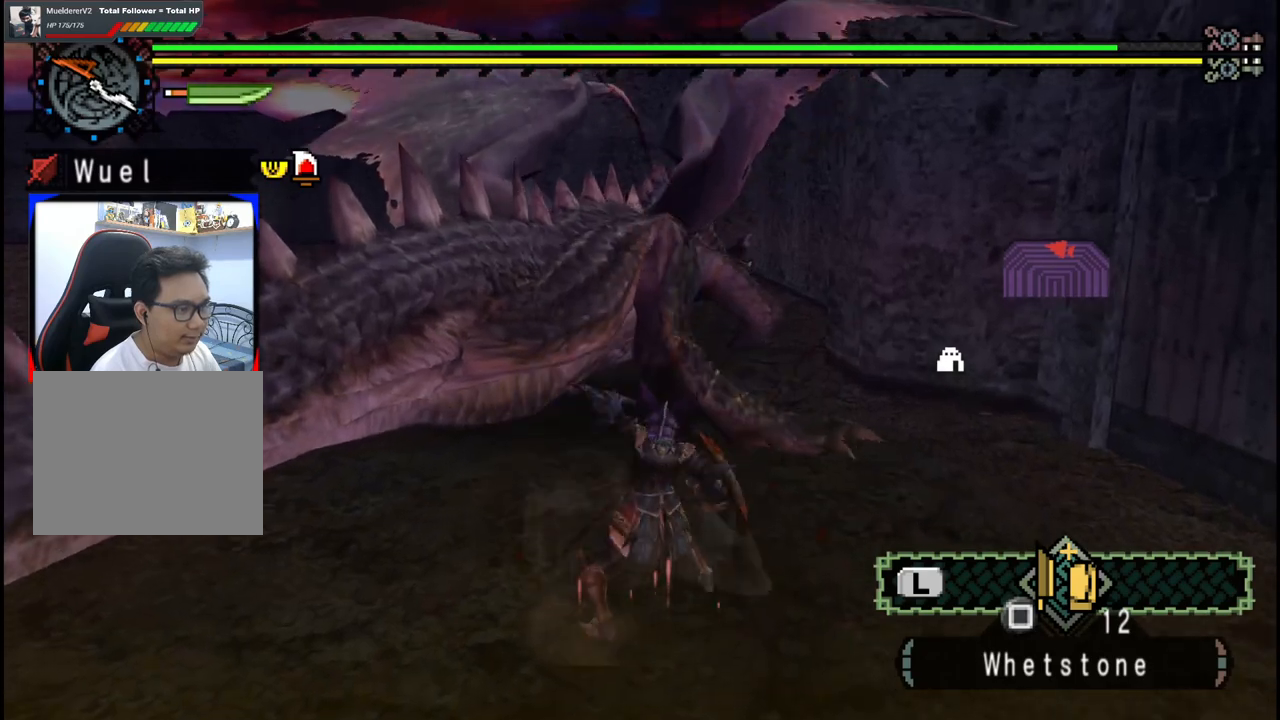
{"dt_ms": 500, "buttons": [], "left_stick": "up", "right_stick": "center", "events": [[117, "left_stick", "center"], [483, "left_stick", "up"]]}
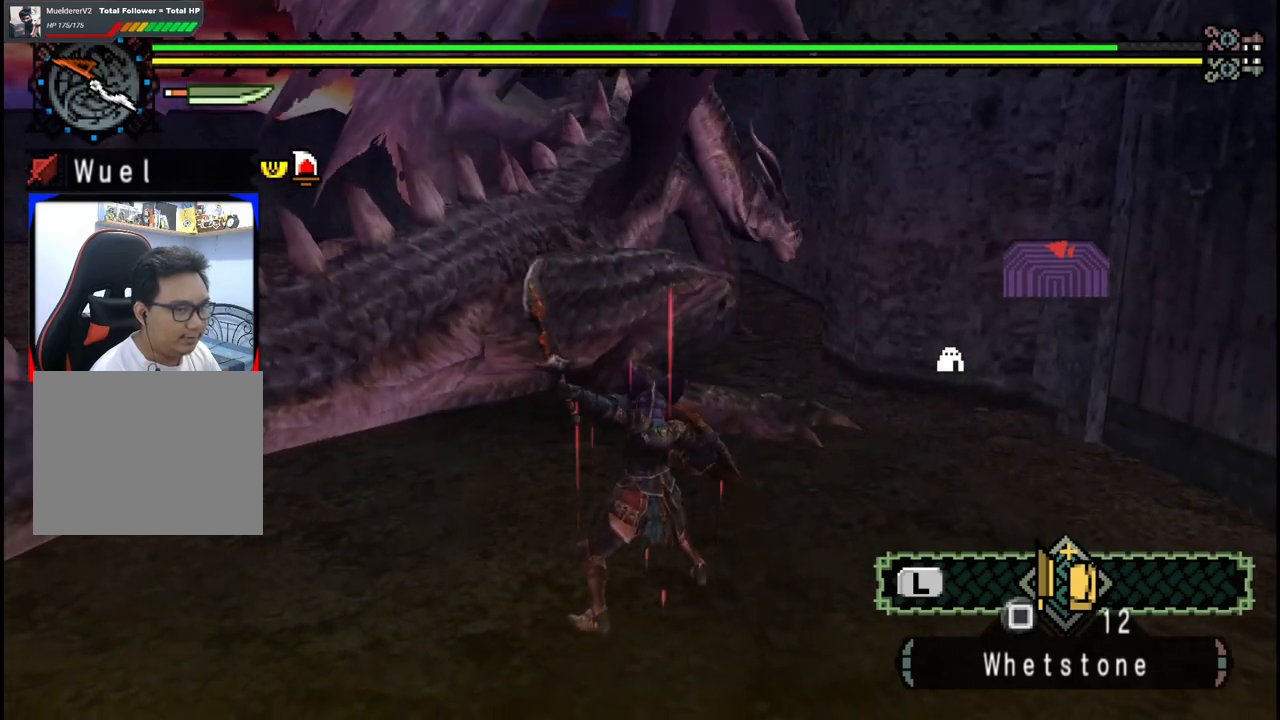
{"dt_ms": 500, "buttons": ["B"], "left_stick": "up", "right_stick": "center", "events": [[450, "B", "down"]]}
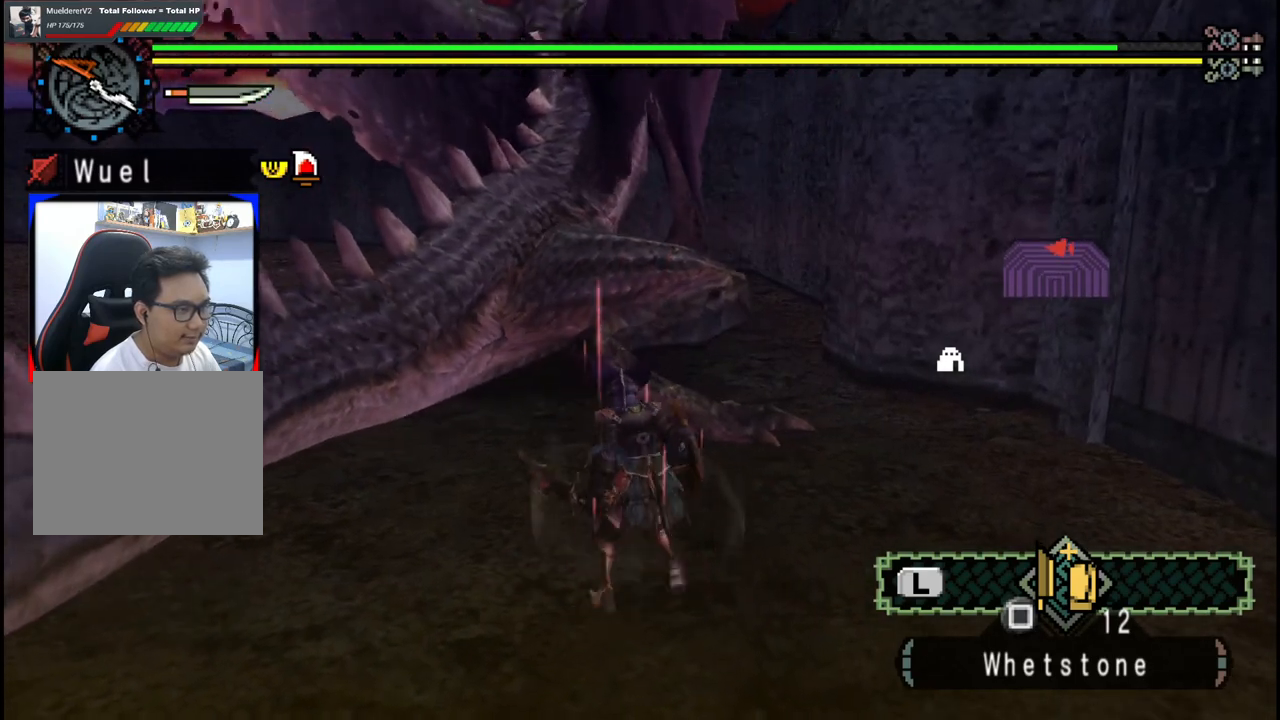
{"dt_ms": 500, "buttons": [], "left_stick": "center", "right_stick": "center", "events": [[67, "B", "up"], [183, "left_stick", "center"]]}
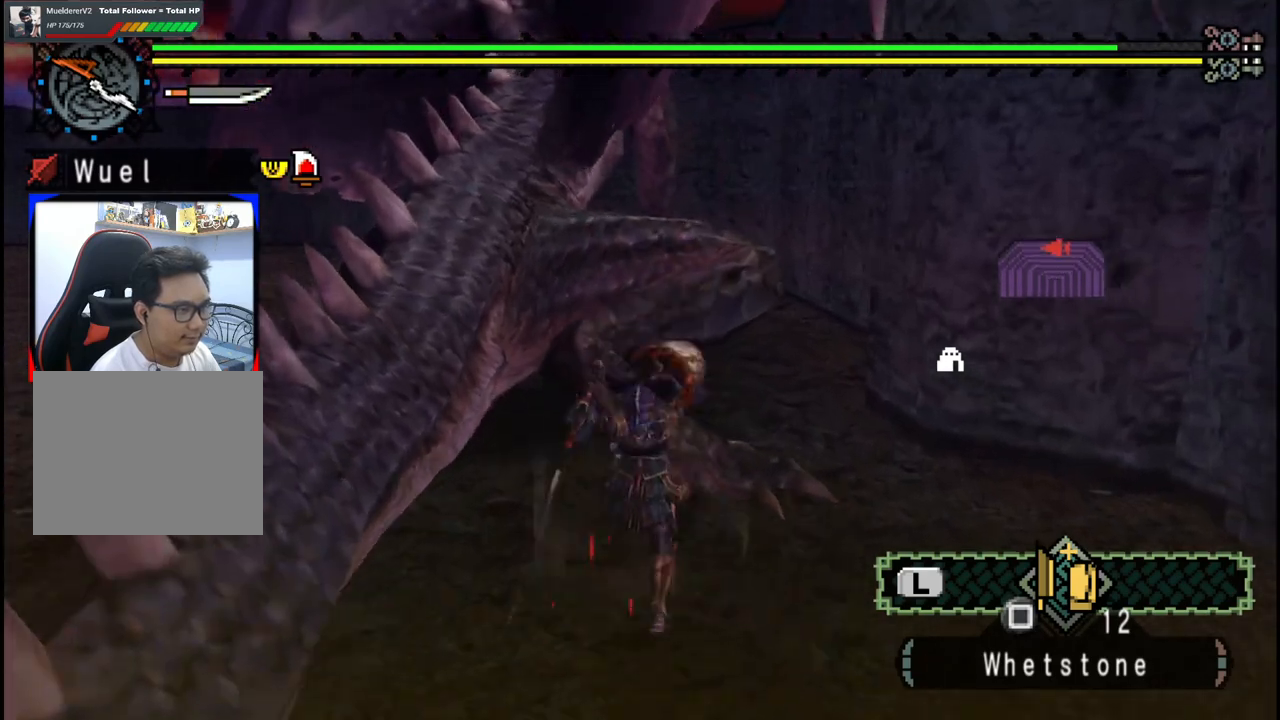
{"dt_ms": 500, "buttons": ["Y"], "left_stick": "up-right", "right_stick": "center", "events": [[33, "Y", "down"], [67, "left_stick", "up-right"], [133, "Y", "up"], [183, "Y", "down"], [317, "Y", "up"], [417, "Y", "down"]]}
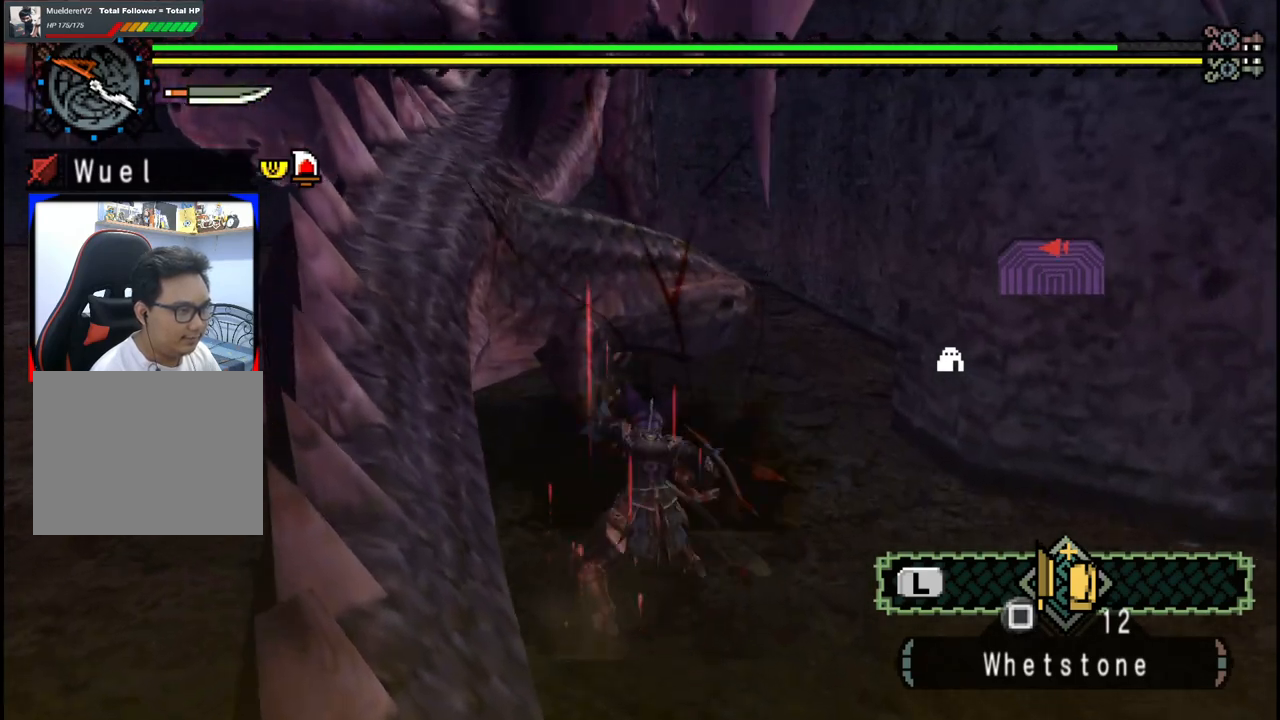
{"dt_ms": 500, "buttons": [], "left_stick": "center", "right_stick": "center", "events": [[17, "left_stick", "center"], [33, "Y", "up"], [183, "right_stick", "left"], [300, "right_stick", "center"]]}
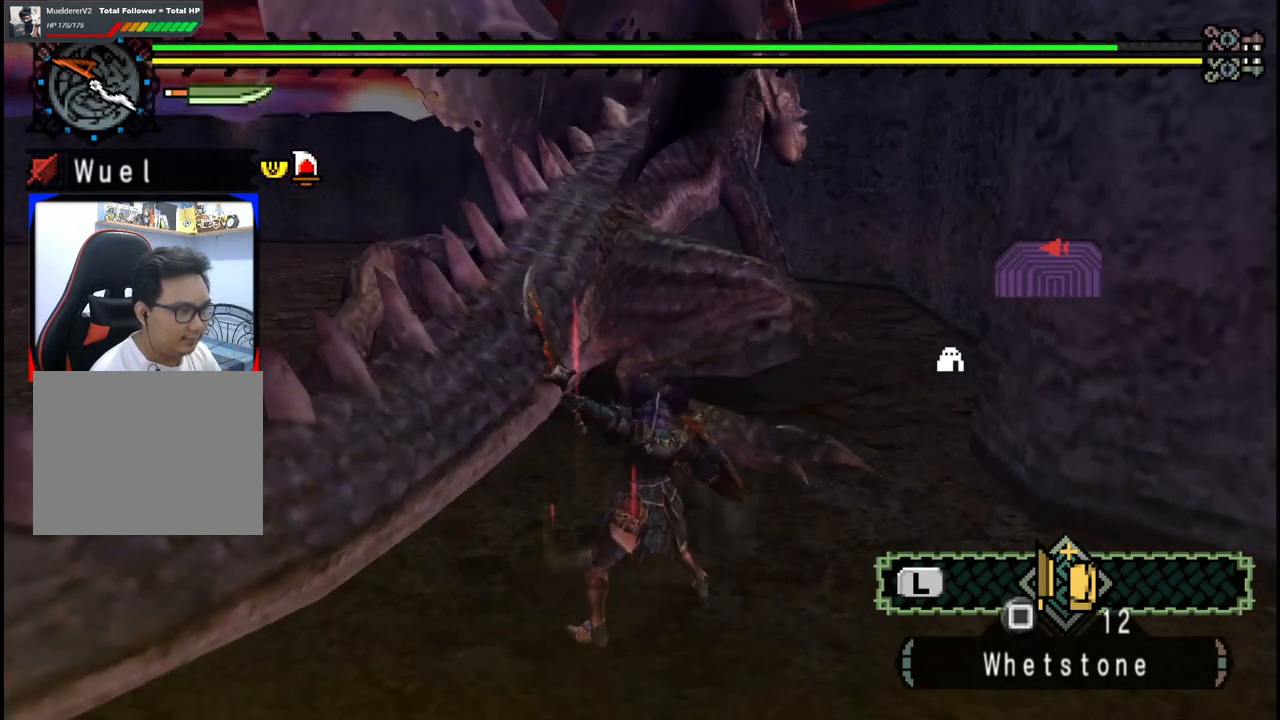
{"dt_ms": 500, "buttons": [], "left_stick": "up", "right_stick": "center"}
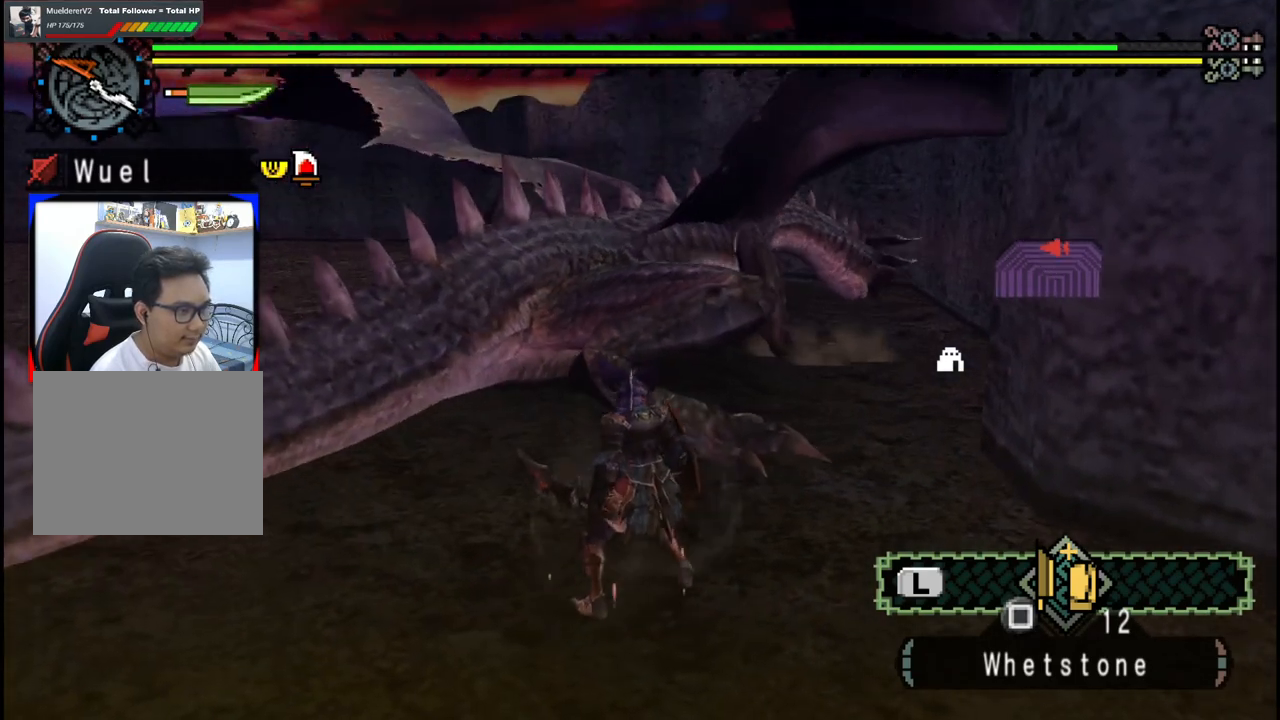
{"dt_ms": 500, "buttons": ["Y"], "left_stick": "down-left", "right_stick": "center", "events": [[33, "B", "down"], [133, "left_stick", "center"], [150, "B", "up"], [283, "Y", "down"], [350, "left_stick", "down-left"], [383, "Y", "up"], [450, "Y", "down"]]}
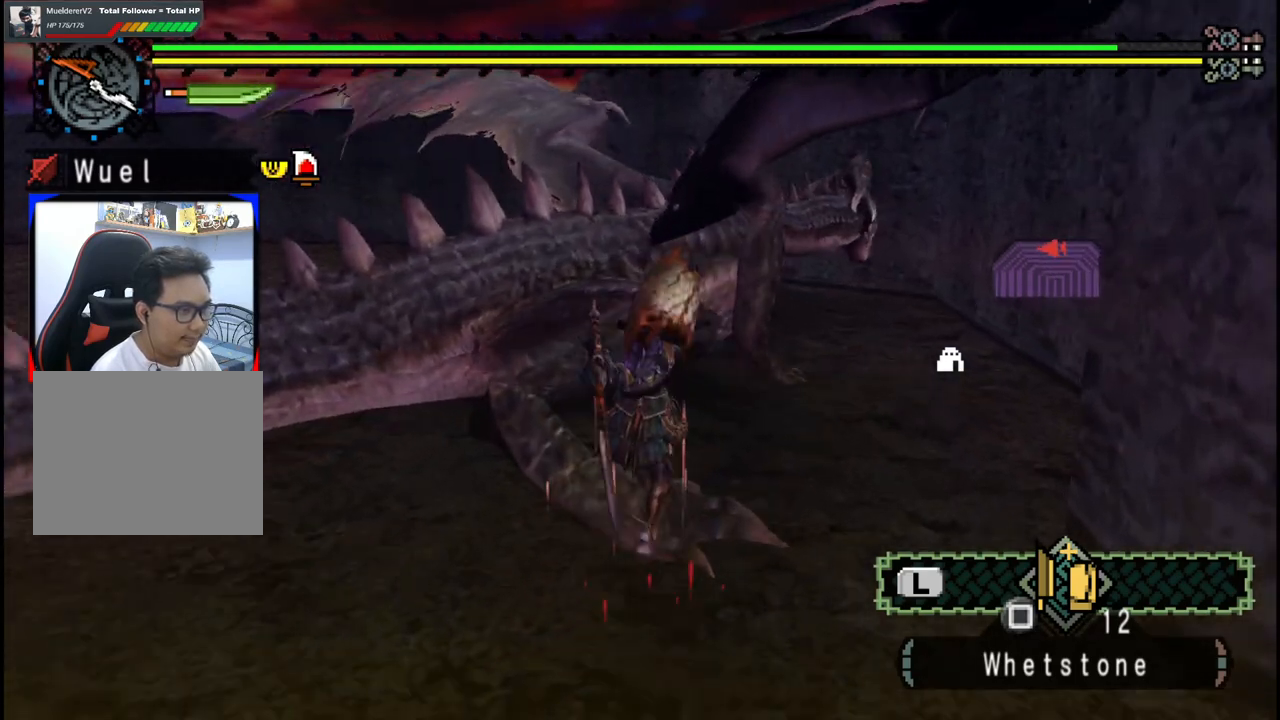
{"dt_ms": 500, "buttons": [], "left_stick": "down-left", "right_stick": "center", "events": [[67, "Y", "up"], [150, "Y", "down"], [267, "Y", "up"], [333, "Y", "down"], [450, "Y", "up"]]}